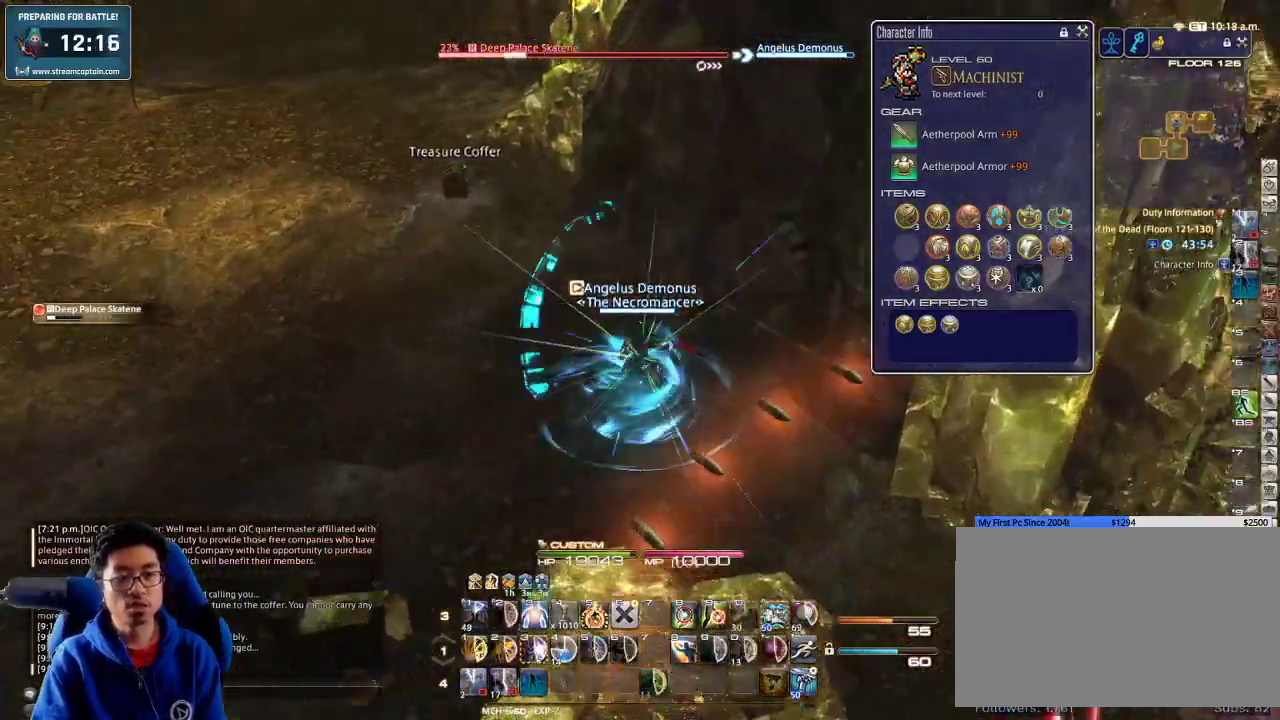
Gameplay with keyboard; each line is a JSON object with the keys held at the frame after it. "events" lists presses ("down") and releases ("up") of ".", "/", "0", "1", "2", "3", "4", "5", "6", "7", "8", "9", "a", "alt_l", "alt_r", "b", "backslash", "backspace", "c", "caps_lock", "comma", "ctrl_l", "ctrl_r", "d", "down", "e", "equals", "escape", "f", "f1", "f10", "f11", "f12", "f2", "f3", "f4", "f5", "f6", "f7", "f8", "f9", "g", "h", "i", "j", "k", "l", "lbracket", "left", "m", "minus", "n", "o", "p", "q", "quote", "r", "rbracket", "return", "right", "s", "semicolon", "shift_l", "shift_r", "space", "super_l", "super_r", "t", "tab", "tilde", "u", "up", "v", "w", "x", "y" and "z" between this image and that frame as [ms after this image, input, new state], when the widget could be followed in between. No other keys are recorded. Mouse input is not recorded.
{"keys": ["rbracket", "w"], "events": [[67, "d", "up"], [100, "a", "down"], [267, "a", "up"], [333, "q", "down"], [433, "q", "up"], [433, "rbracket", "down"]]}
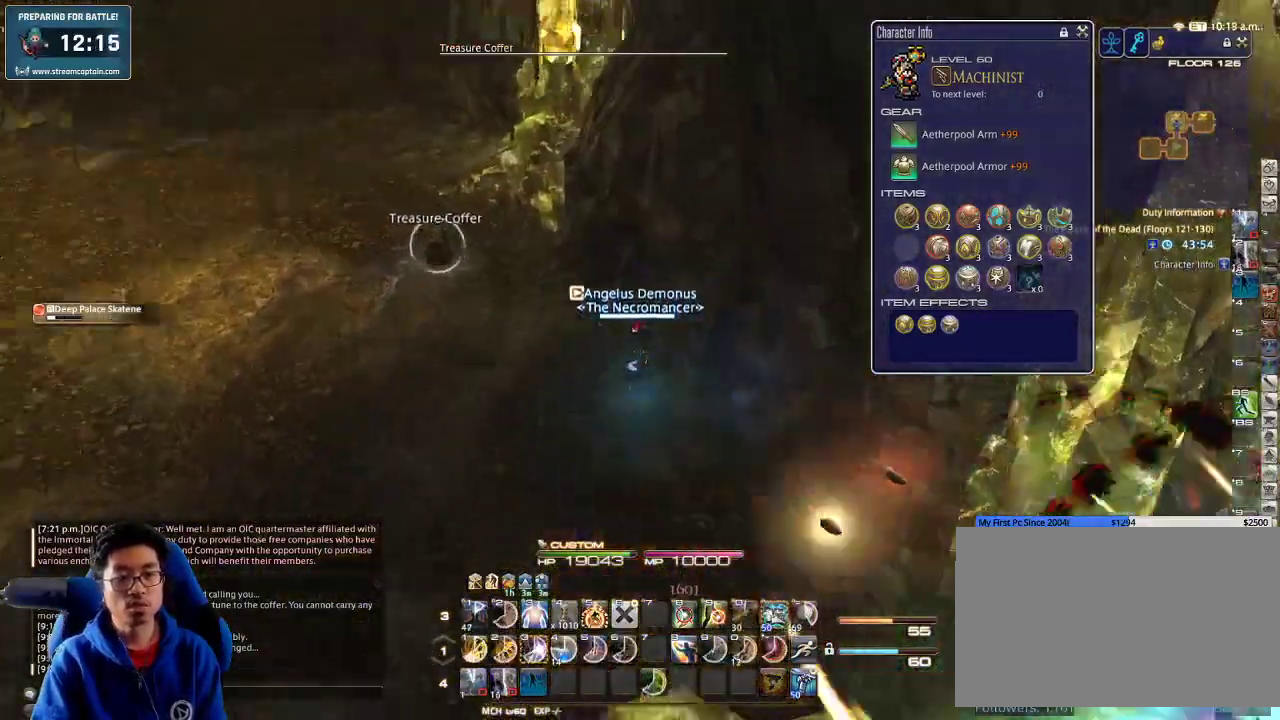
{"keys": ["a"], "events": [[67, "return", "down"], [233, "a", "down"], [233, "return", "up"], [300, "w", "up"], [500, "rbracket", "up"]]}
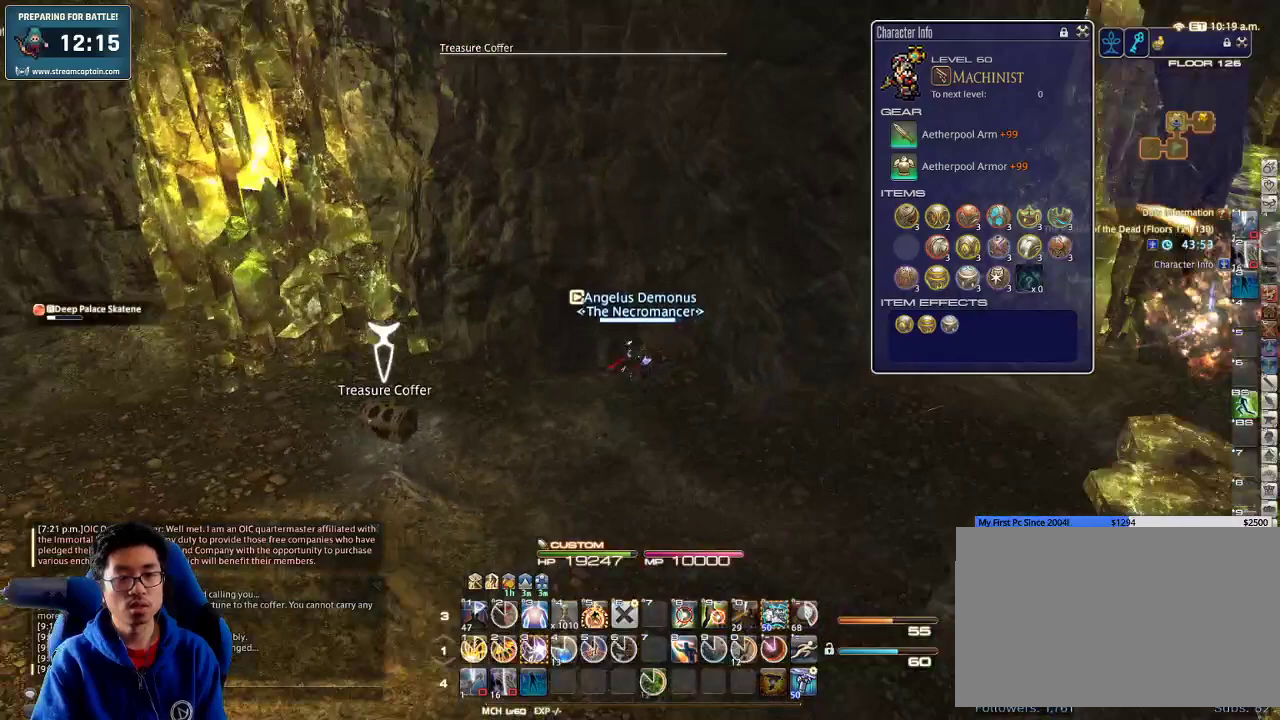
{"keys": ["d", "rbracket"], "events": [[100, "return", "down"], [133, "a", "up"], [133, "d", "down"], [233, "return", "up"], [467, "rbracket", "down"]]}
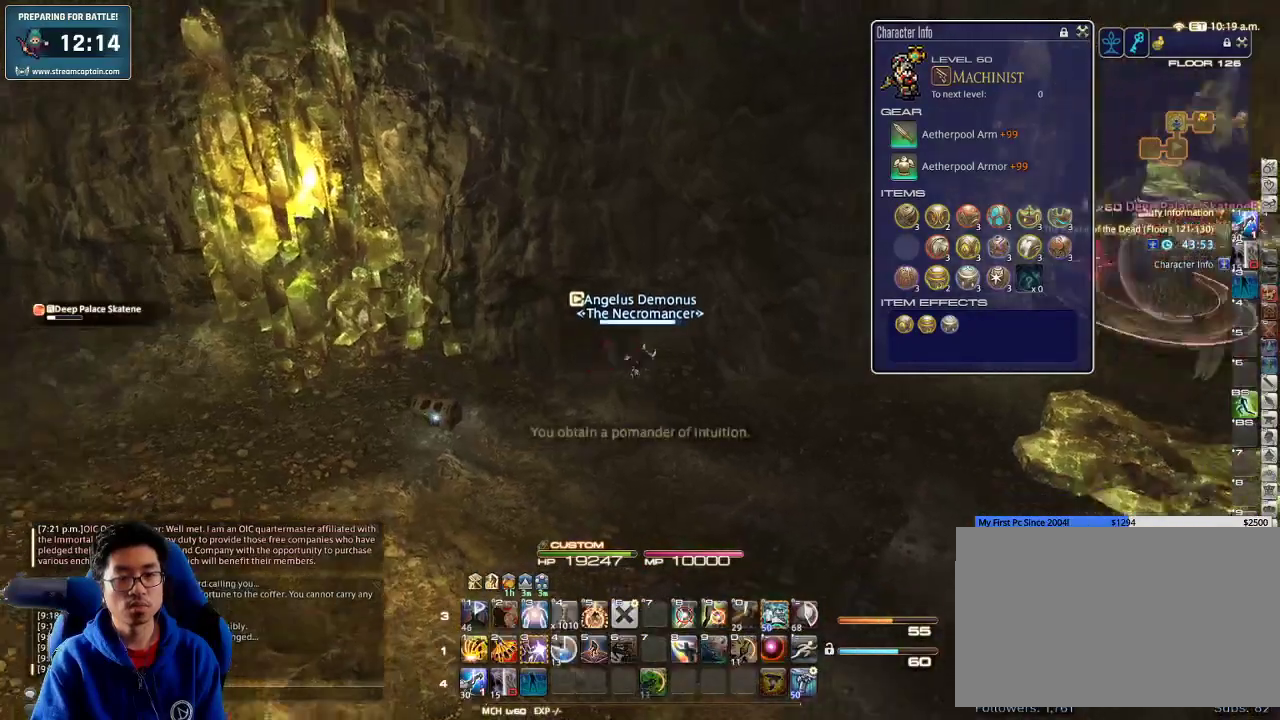
{"keys": ["alt_r", "d", "w"], "events": [[100, "rbracket", "up"], [133, "rbracket", "down"], [200, "rbracket", "up"], [300, "rbracket", "down"], [433, "rbracket", "up"], [433, "w", "down"], [467, "alt_r", "down"]]}
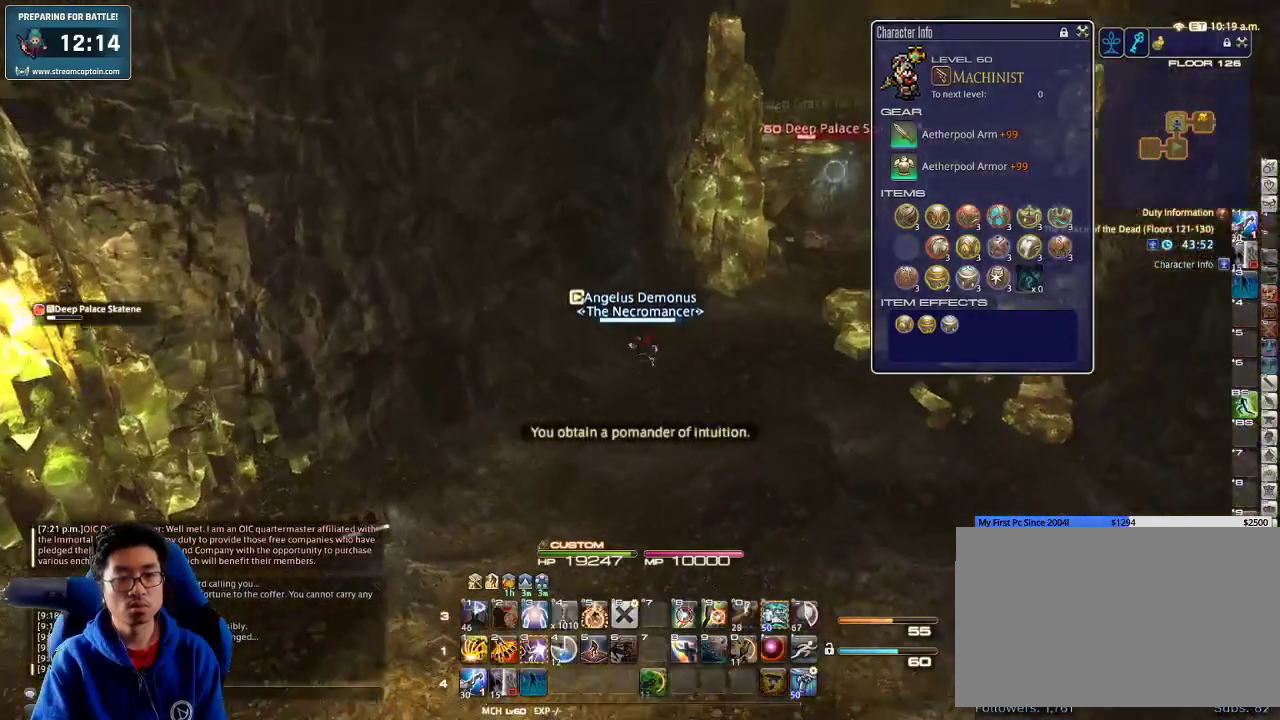
{"keys": ["d", "w"], "events": [[33, "q", "down"], [133, "q", "up"], [167, "alt_r", "up"], [333, "space", "down"], [500, "space", "up"]]}
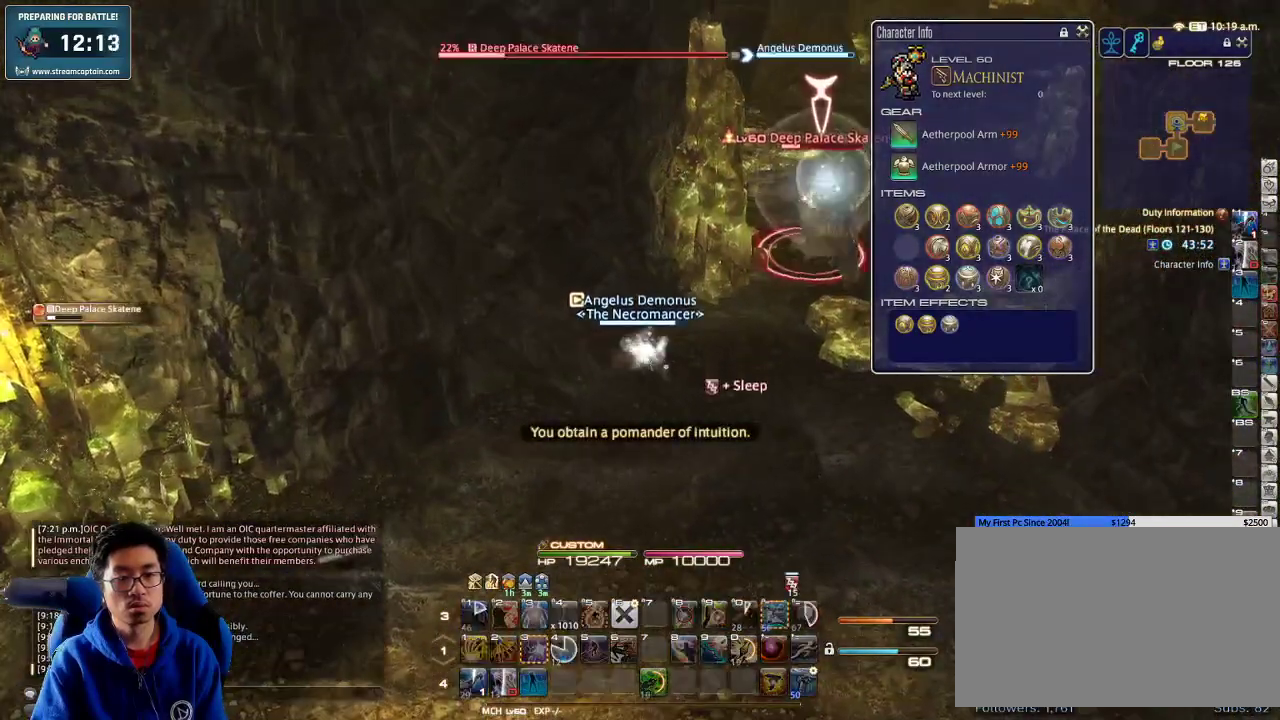
{"keys": ["rbracket", "w"], "events": [[267, "d", "up"], [467, "rbracket", "down"]]}
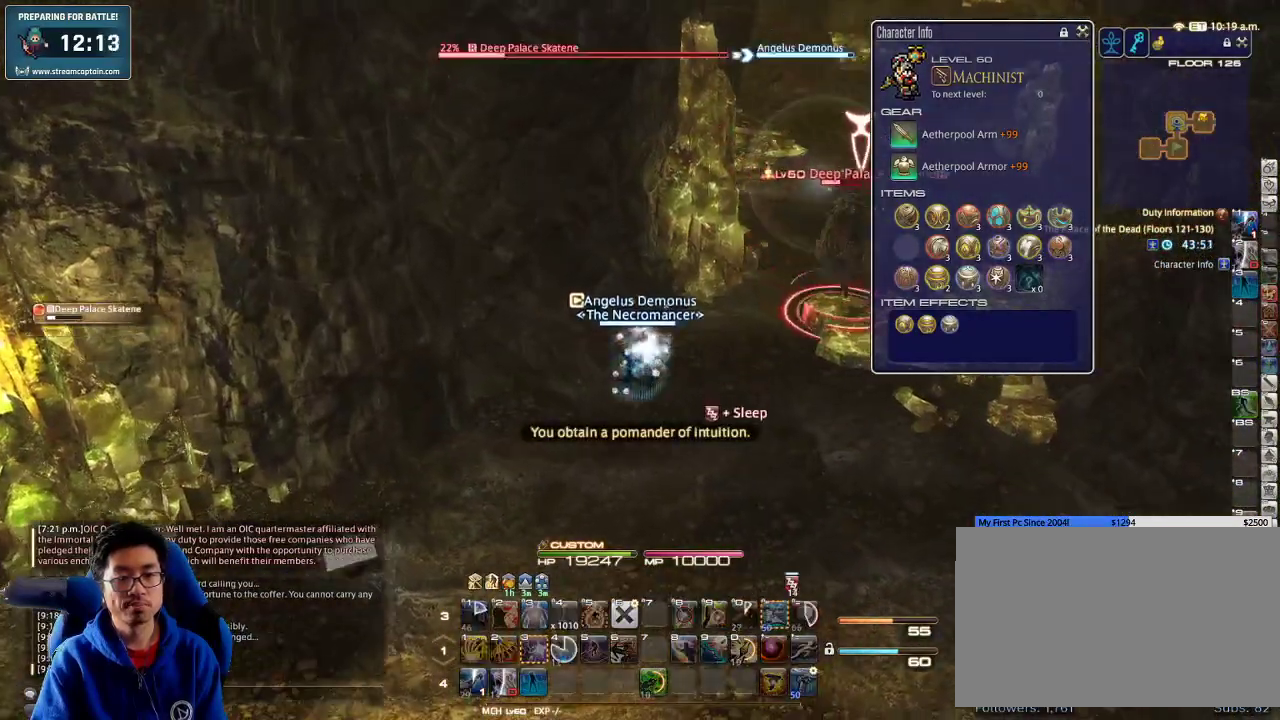
{"keys": ["w"], "events": [[267, "rbracket", "up"]]}
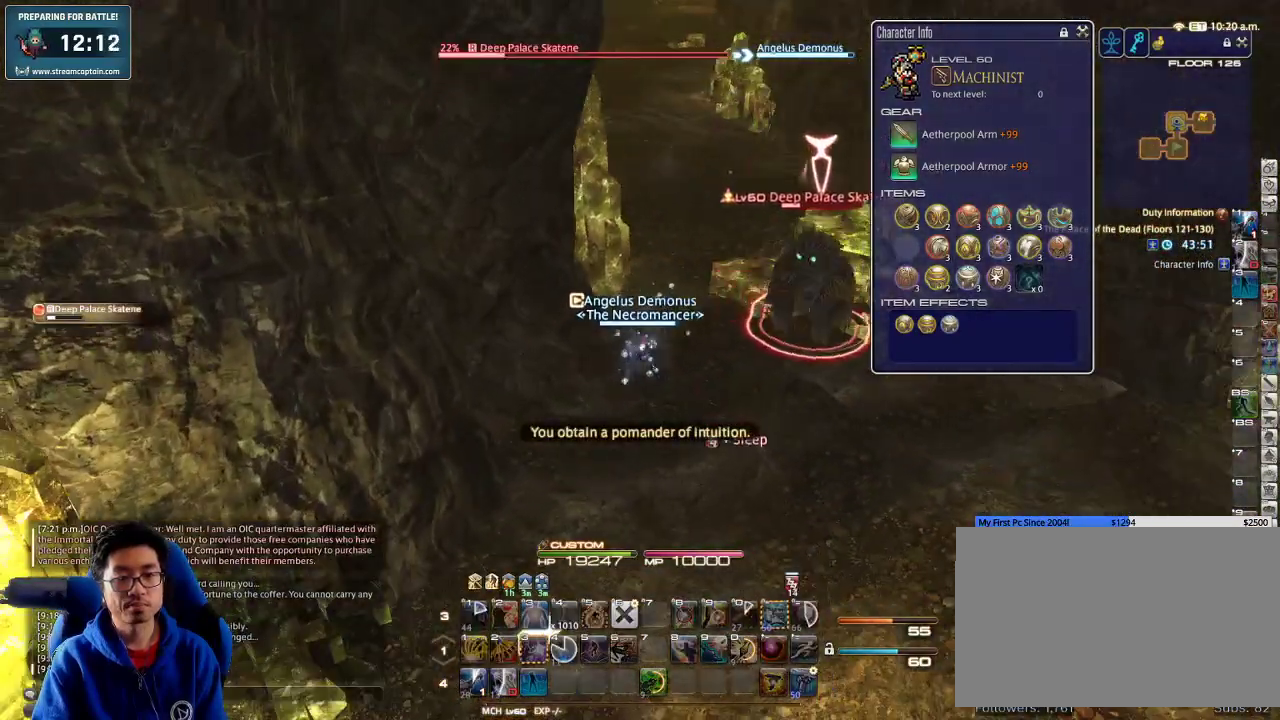
{"keys": ["w"], "events": []}
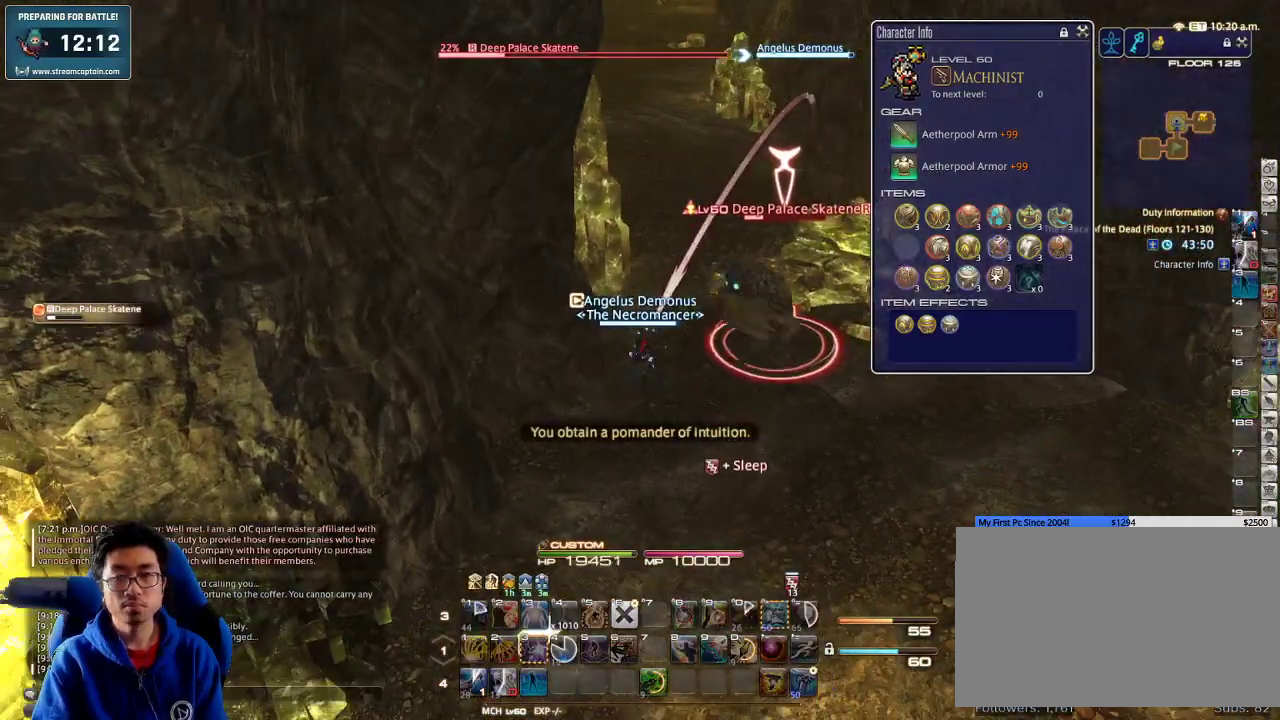
{"keys": ["d", "w"], "events": [[267, "p", "down"], [367, "d", "down"], [367, "p", "up"], [400, "p", "down"], [500, "p", "up"]]}
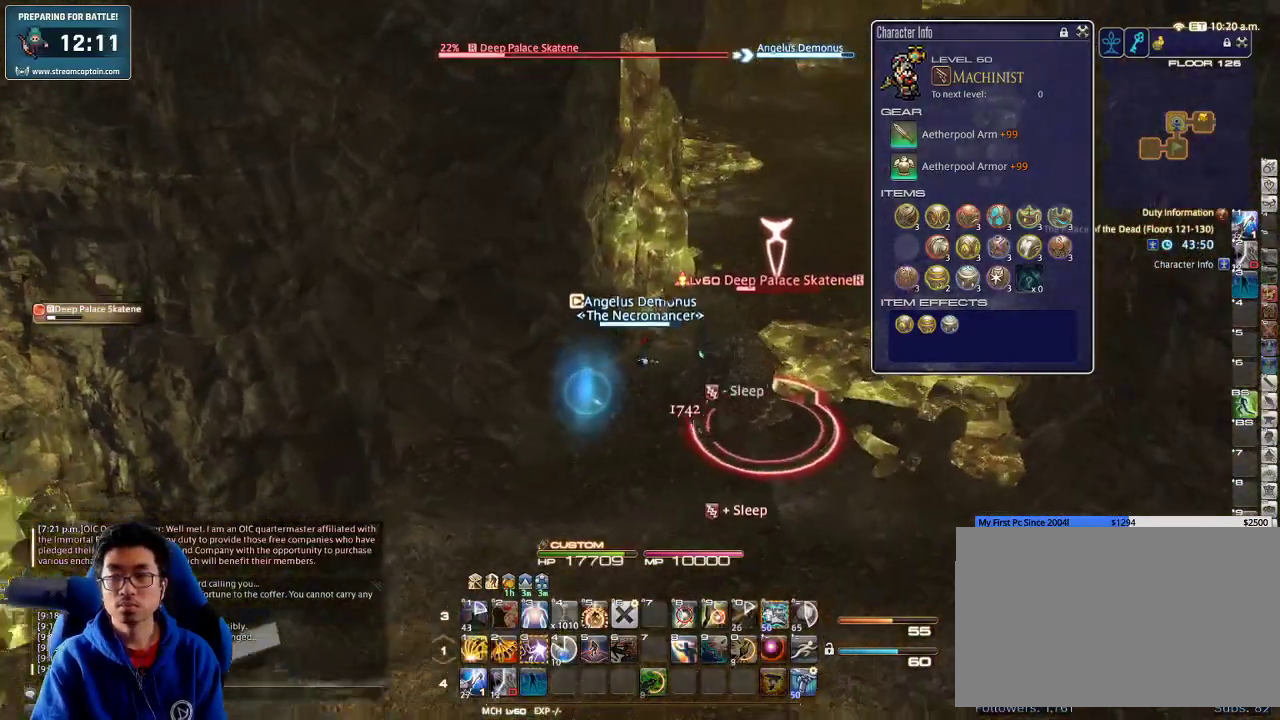
{"keys": ["d", "w"], "events": [[133, "d", "up"], [200, "3", "down"], [300, "3", "up"], [467, "d", "down"]]}
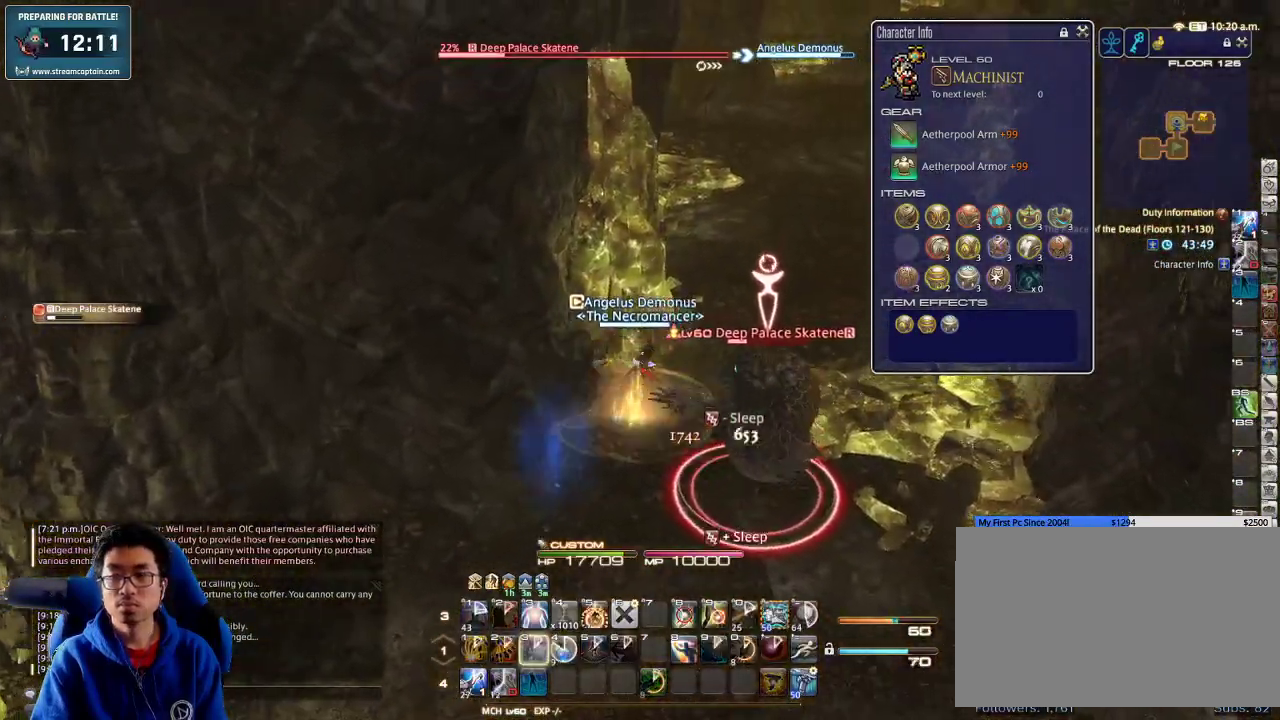
{"keys": ["w"], "events": [[67, "space", "down"], [233, "space", "up"], [300, "d", "up"]]}
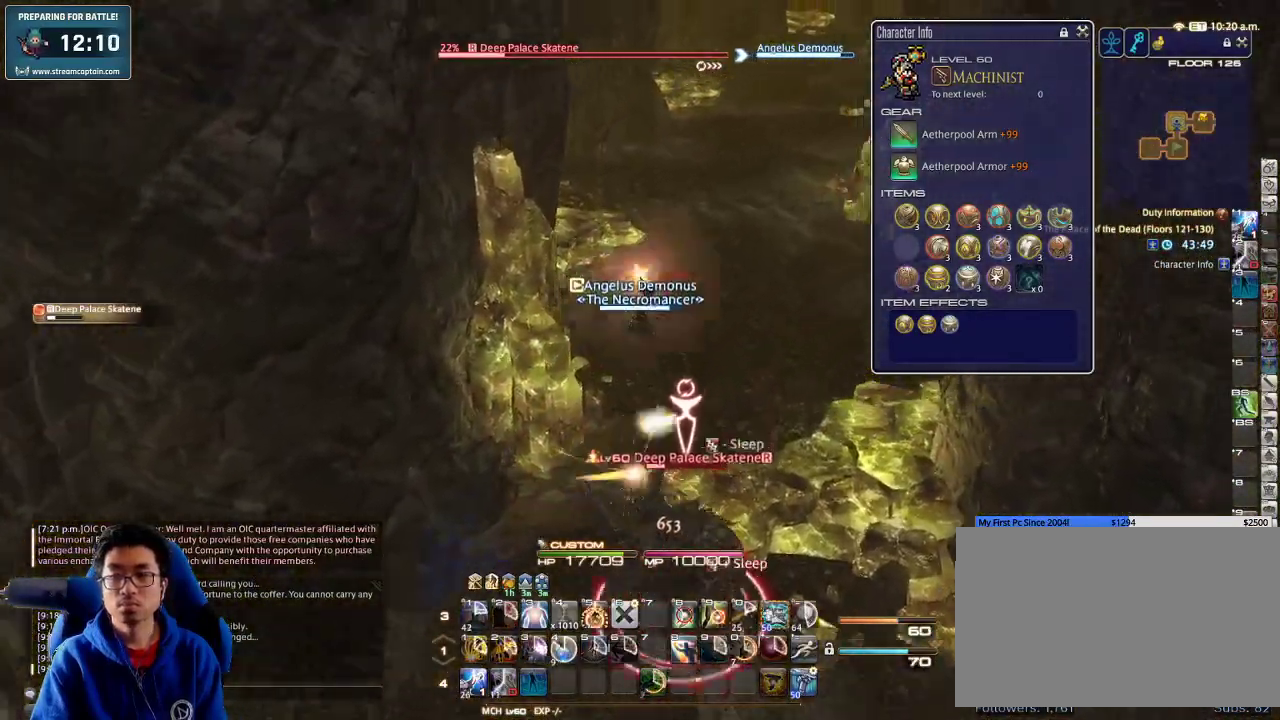
{"keys": ["d", "space", "w"], "events": [[67, "p", "down"], [167, "p", "up"], [200, "p", "down"], [333, "p", "up"], [367, "d", "down"], [433, "space", "down"]]}
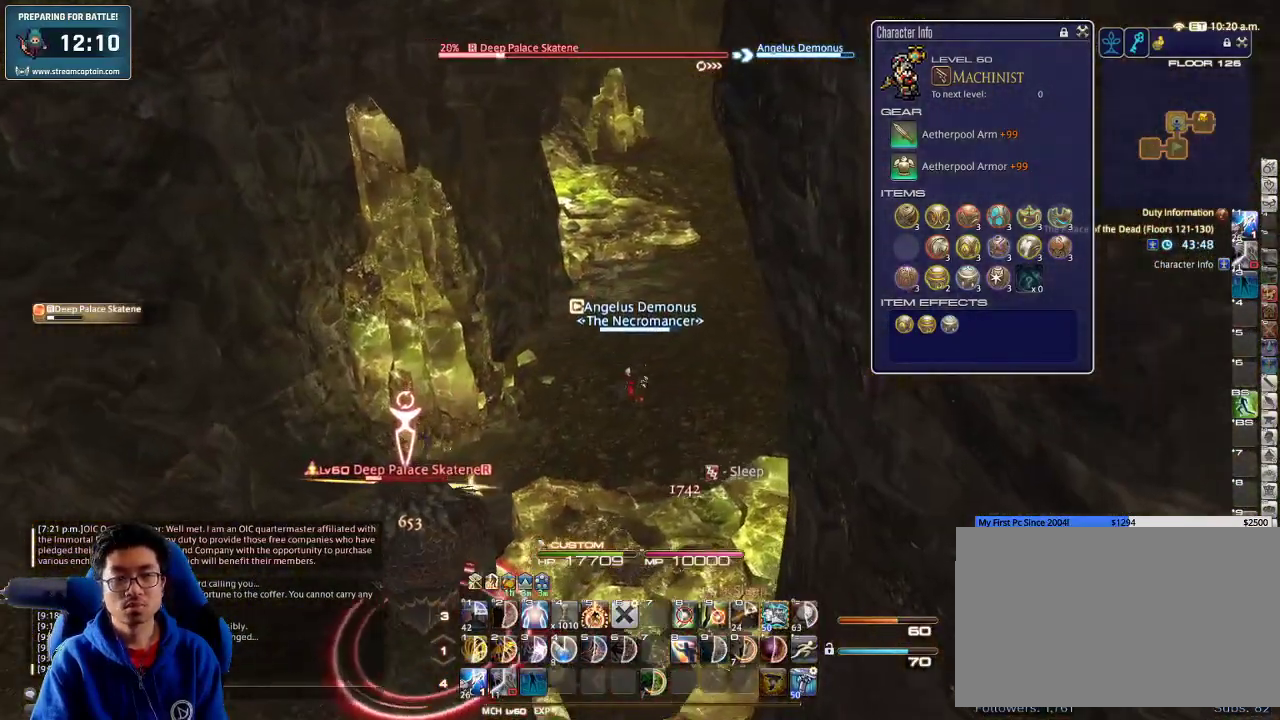
{"keys": ["rbracket", "w"], "events": [[67, "d", "up"], [100, "space", "up"], [433, "rbracket", "down"]]}
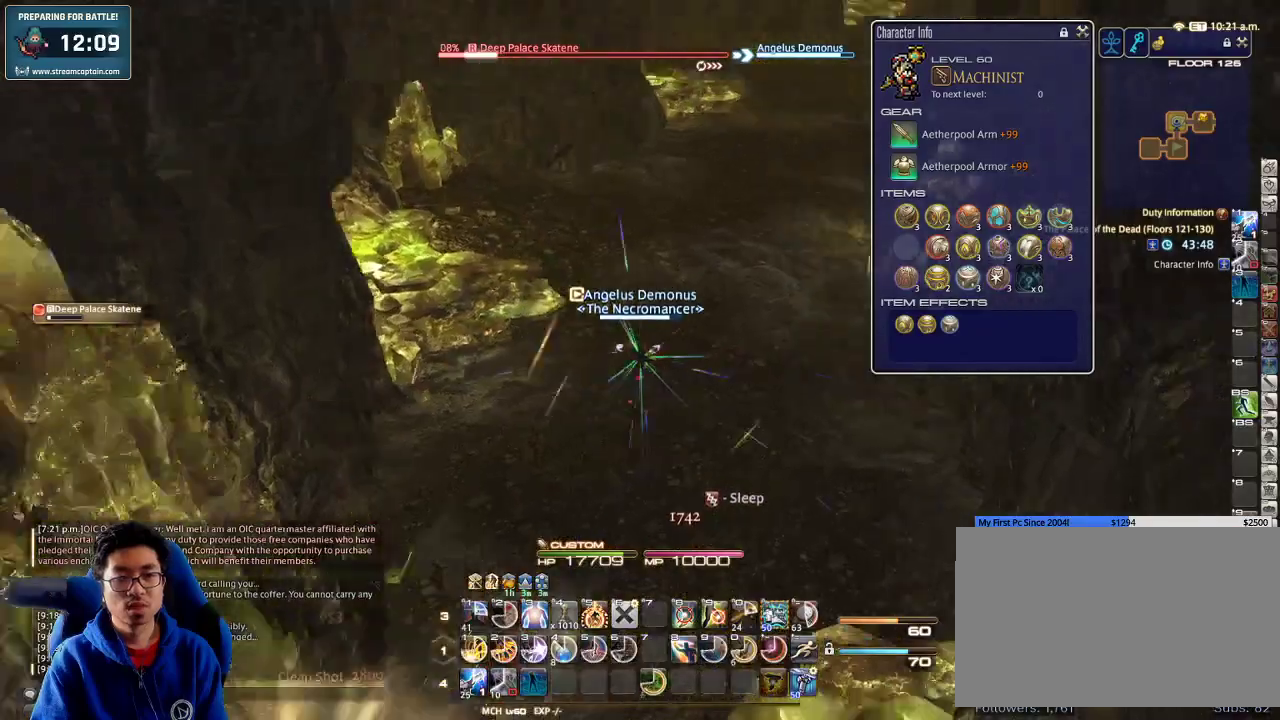
{"keys": ["1", "w"], "events": [[133, "rbracket", "up"], [167, "a", "down"], [333, "a", "up"], [500, "1", "down"]]}
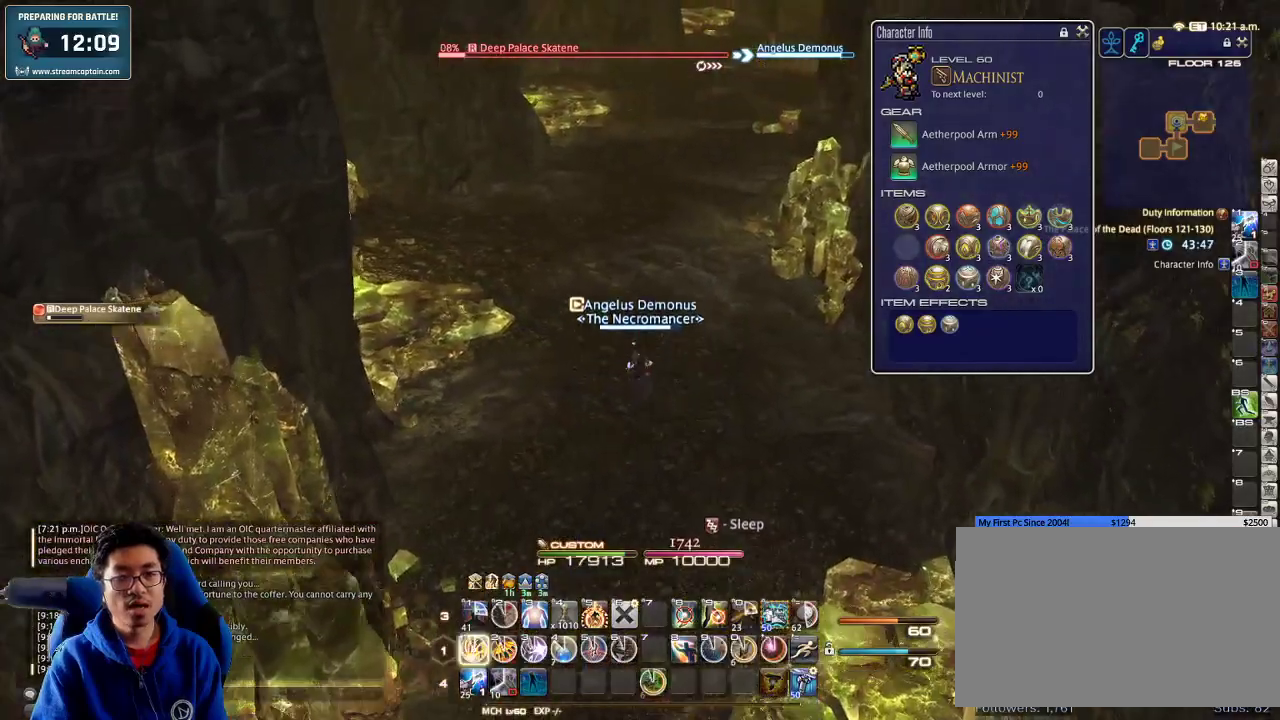
{"keys": ["1", "w"], "events": [[233, "1", "up"], [267, "1", "down"], [300, "1", "up"], [367, "minus", "down"], [400, "1", "down"], [433, "1", "up"], [433, "minus", "up"], [500, "1", "down"]]}
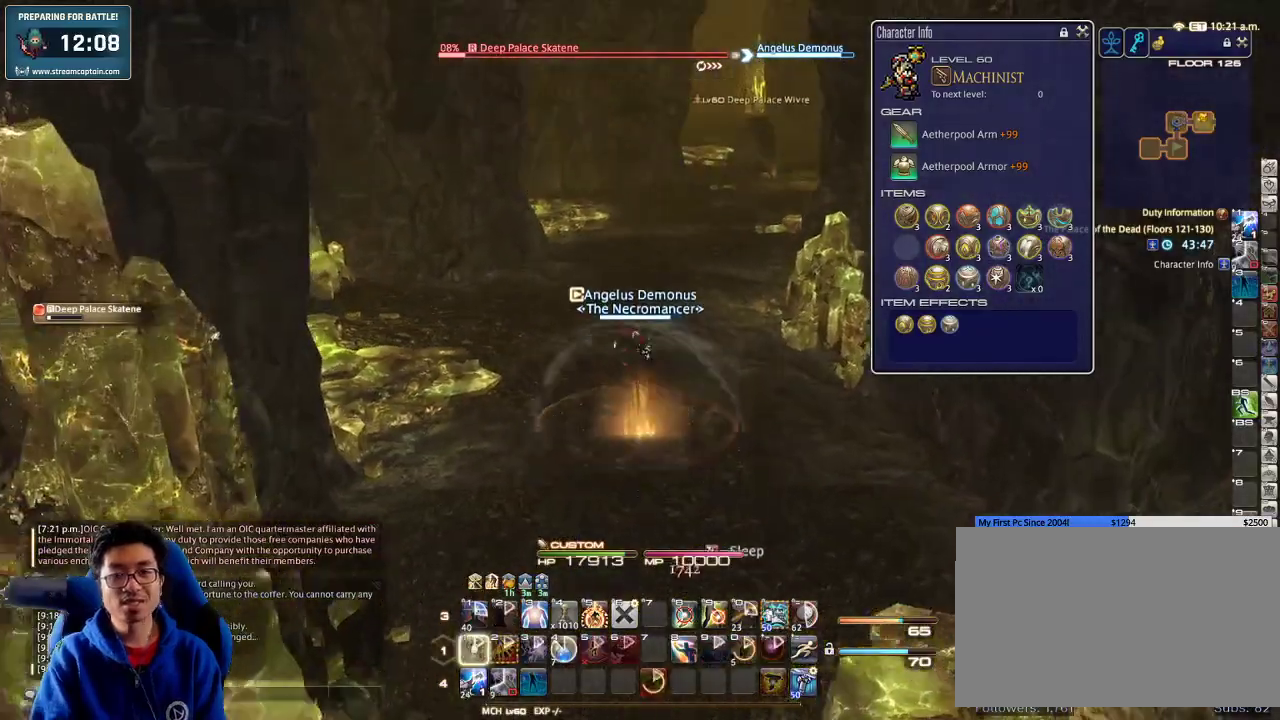
{"keys": ["a", "w"], "events": [[67, "1", "up"], [133, "1", "down"], [200, "1", "up"], [467, "a", "down"]]}
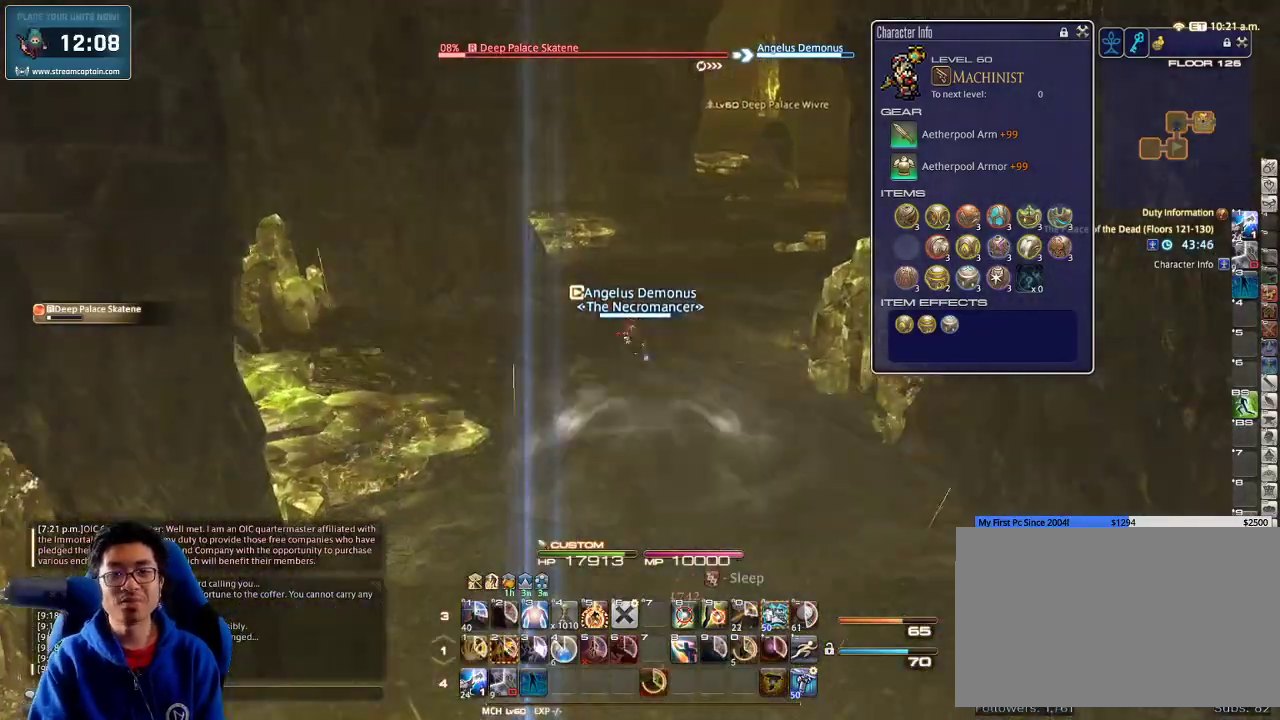
{"keys": ["lbracket", "w"], "events": [[133, "a", "up"], [500, "lbracket", "down"]]}